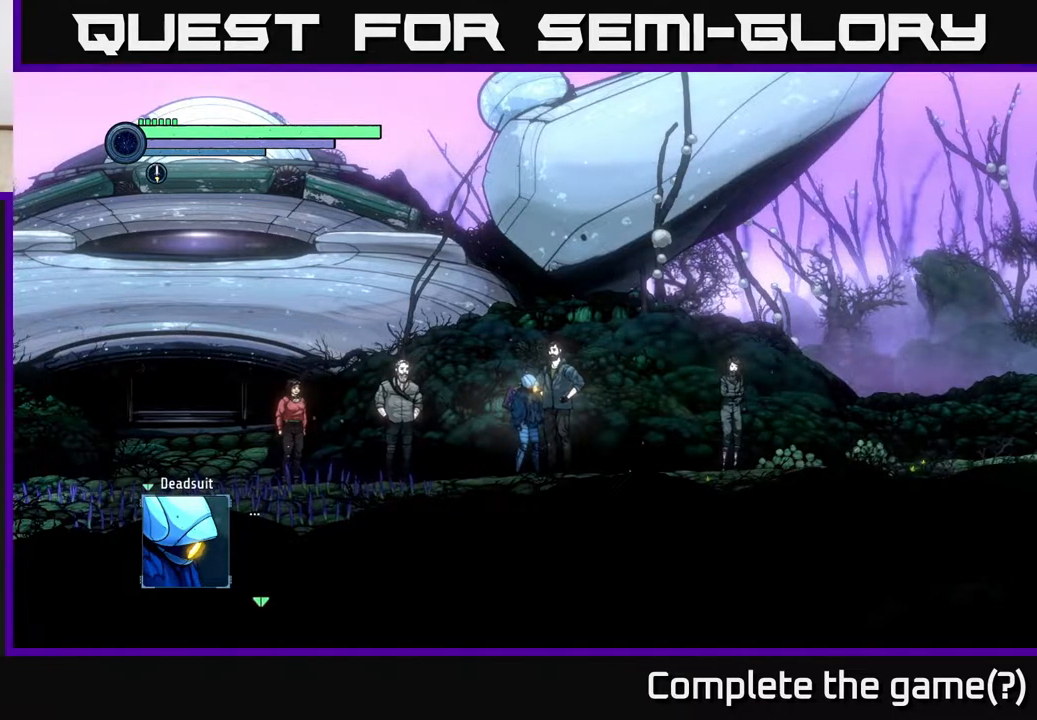
Gameplay with a controller (Xbox layout); each line is a JSON object with the inputs held at the frame after it. "events" lists button and stick changes between this image and that frame as [ms after this image, input, new state], when the widget could be followed in between.
{"buttons": [], "left_stick": "center", "right_stick": "center", "events": [[300, "A", "down"], [483, "A", "up"]]}
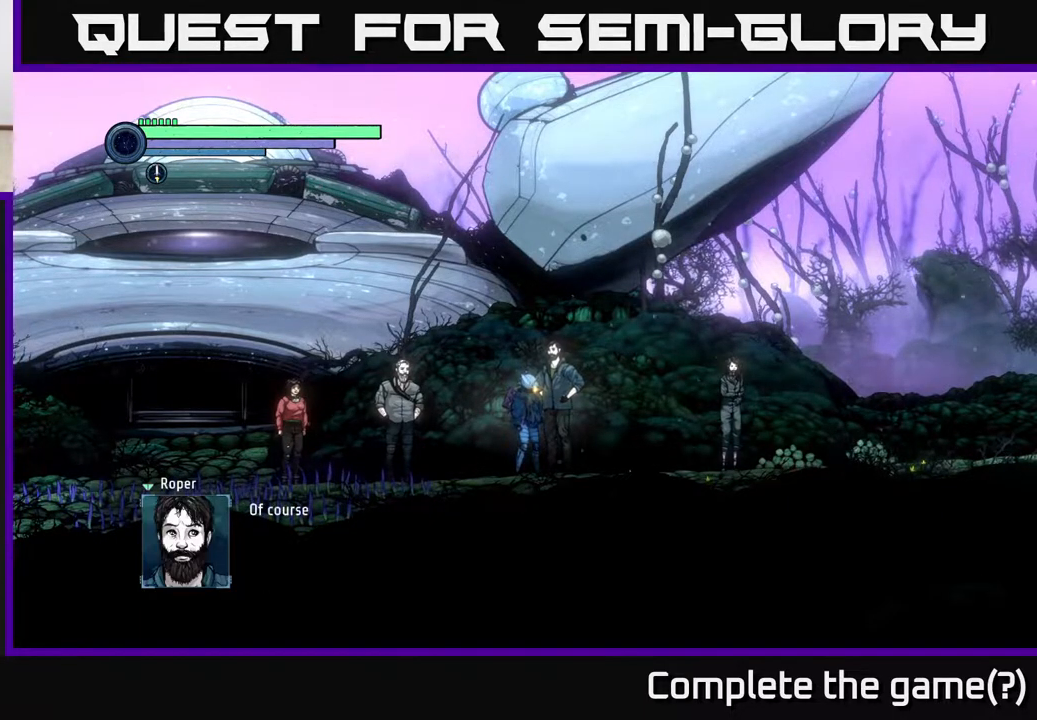
{"buttons": [], "left_stick": "center", "right_stick": "center", "events": []}
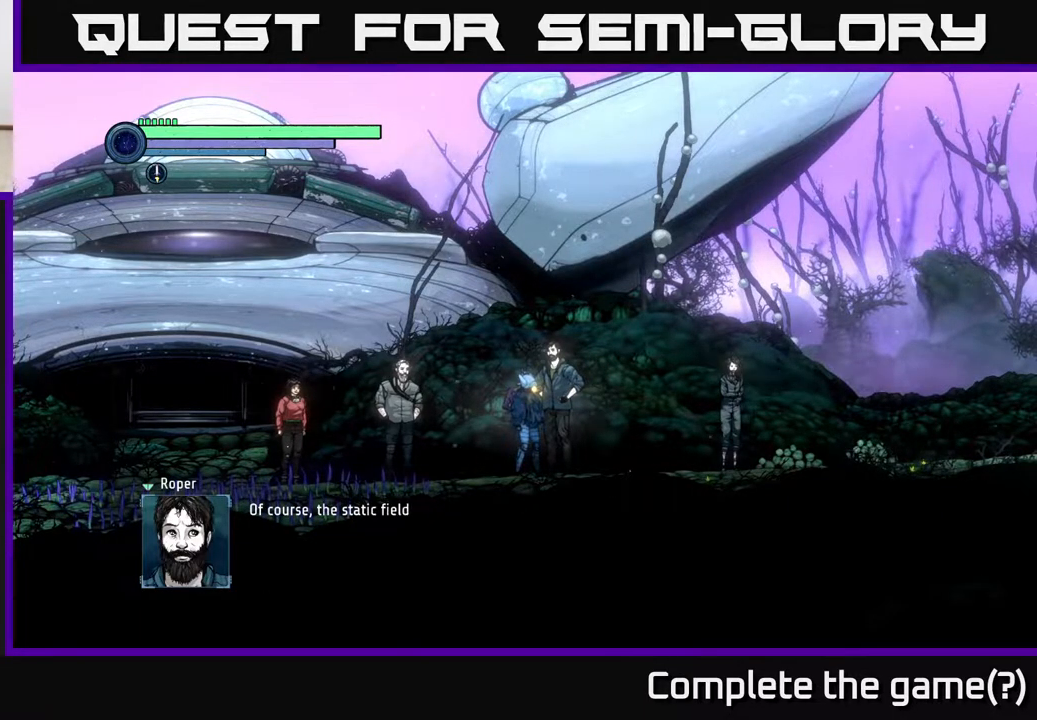
{"buttons": [], "left_stick": "center", "right_stick": "center", "events": []}
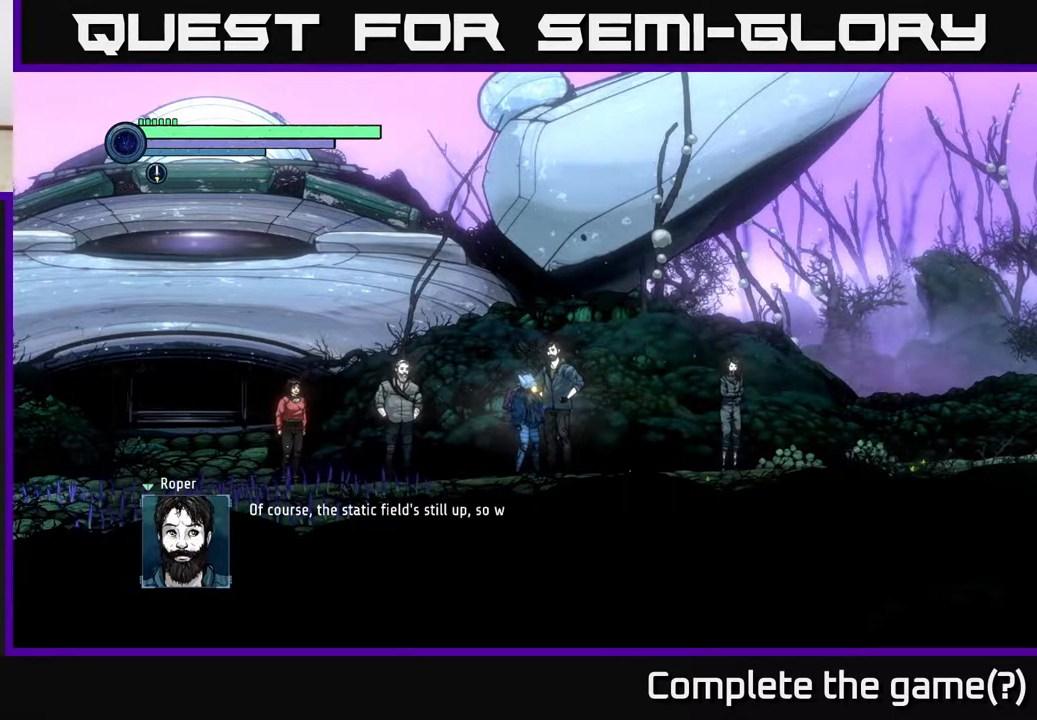
{"buttons": [], "left_stick": "center", "right_stick": "center", "events": []}
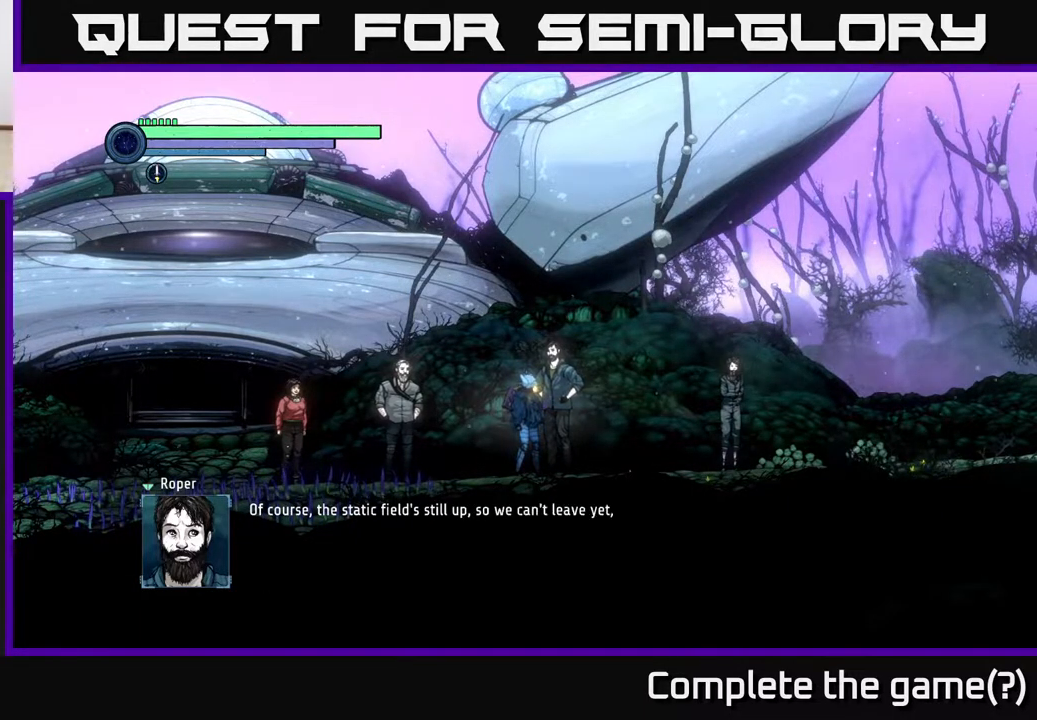
{"buttons": [], "left_stick": "center", "right_stick": "center", "events": []}
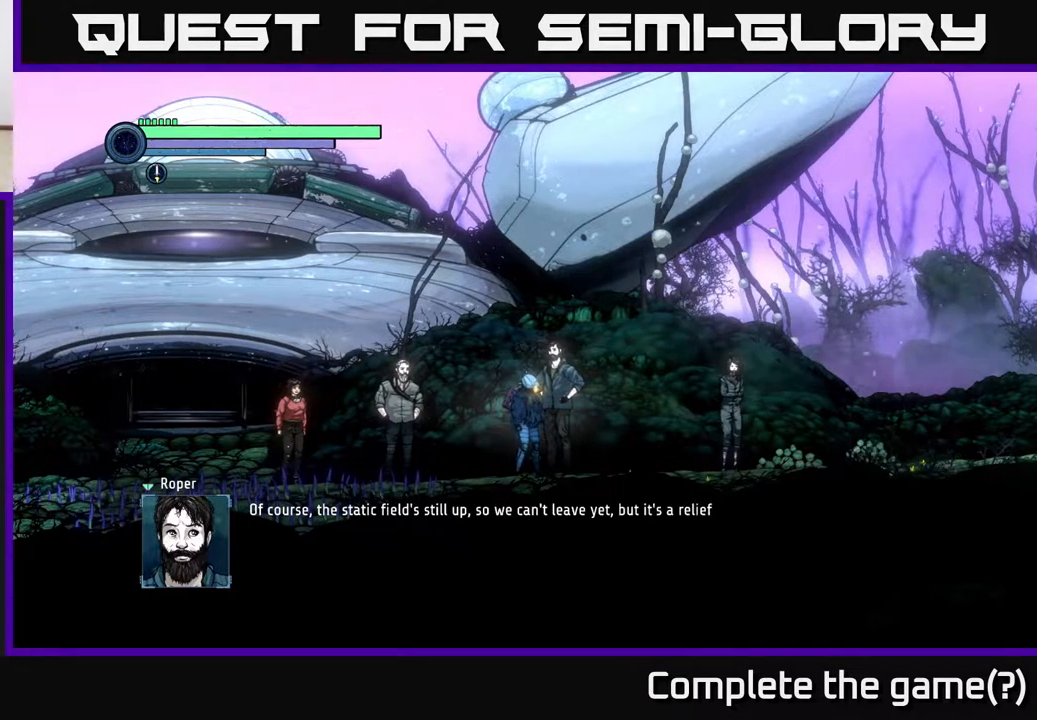
{"buttons": [], "left_stick": "center", "right_stick": "center", "events": []}
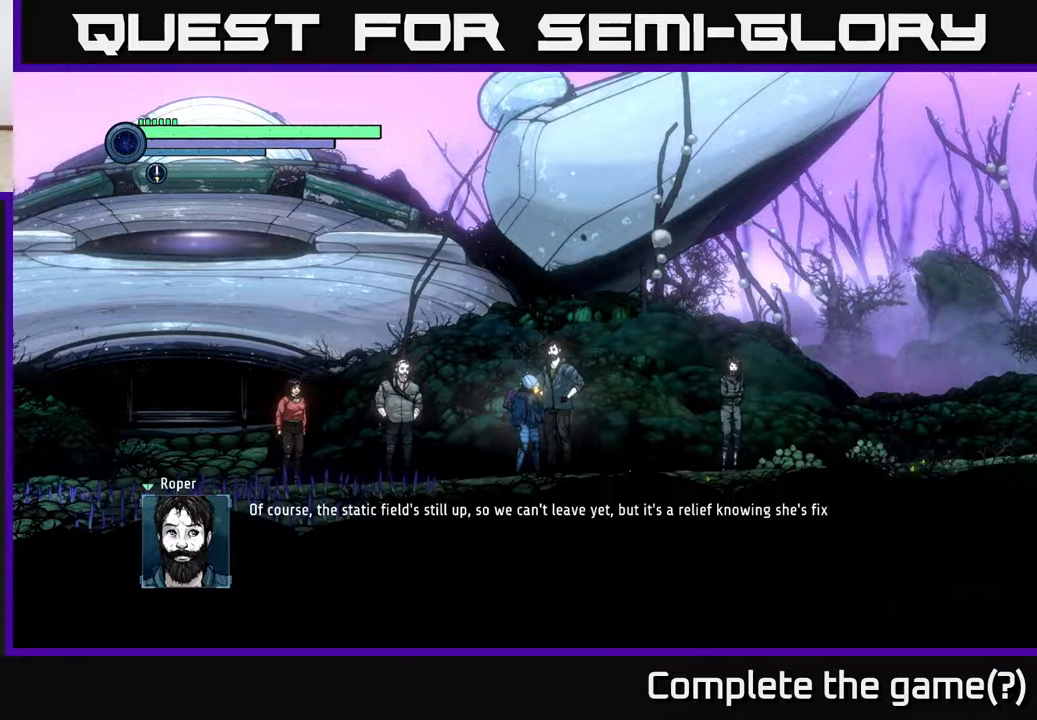
{"buttons": [], "left_stick": "center", "right_stick": "center", "events": []}
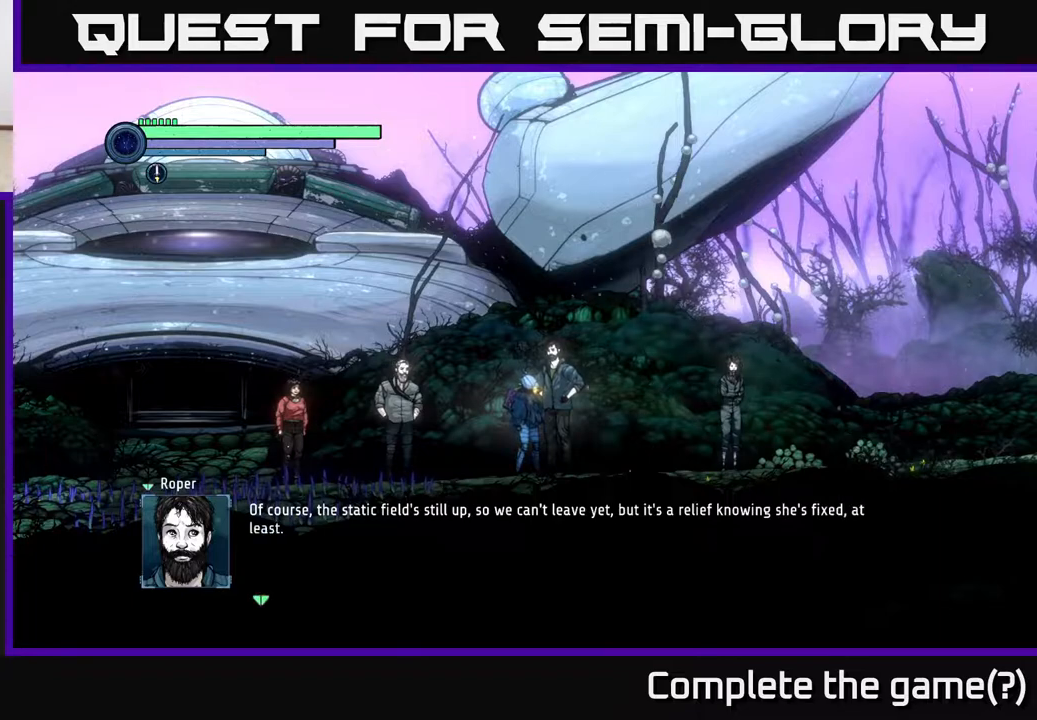
{"buttons": [], "left_stick": "center", "right_stick": "center", "events": []}
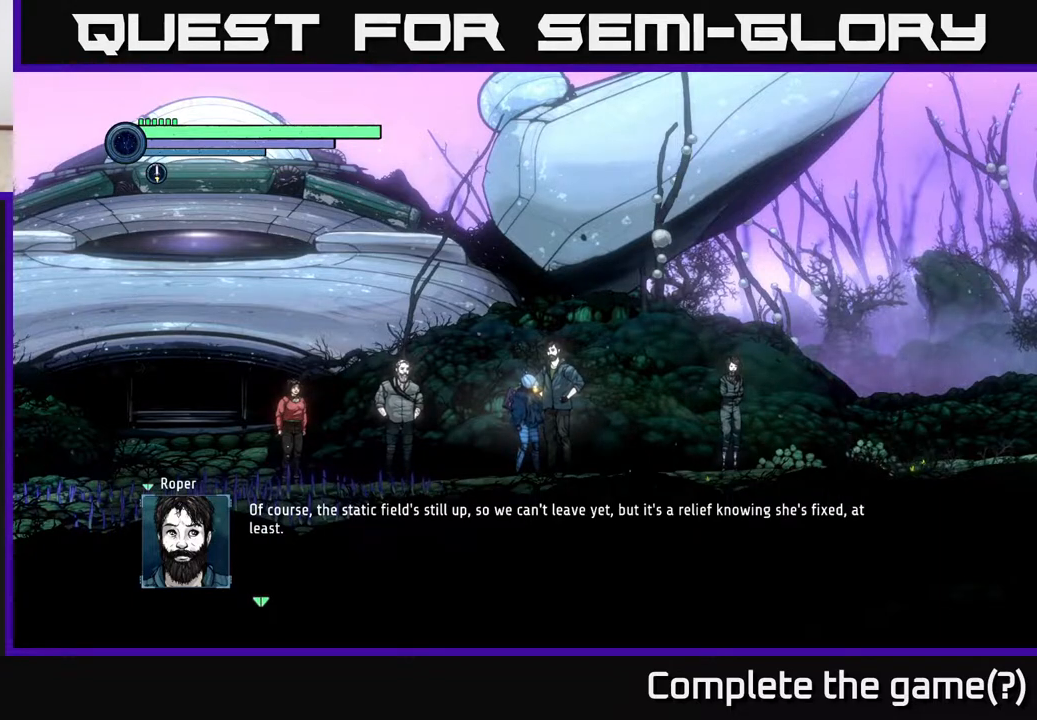
{"buttons": ["A"], "left_stick": "center", "right_stick": "center", "events": [[483, "A", "down"]]}
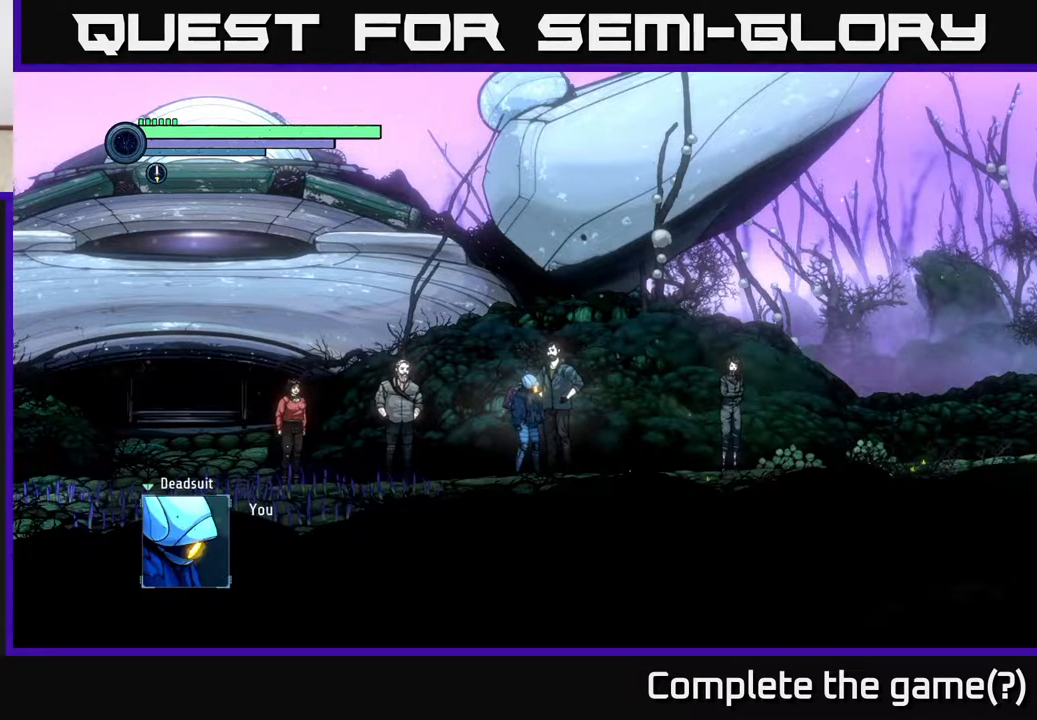
{"buttons": [], "left_stick": "center", "right_stick": "center", "events": [[150, "A", "up"]]}
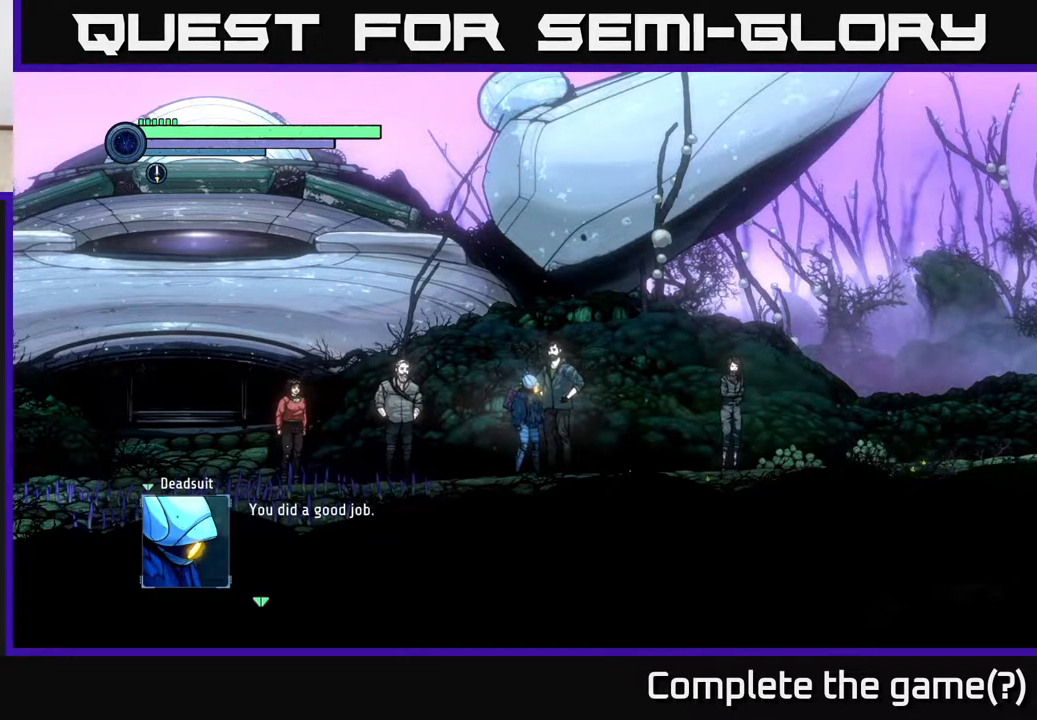
{"buttons": [], "left_stick": "center", "right_stick": "center", "events": []}
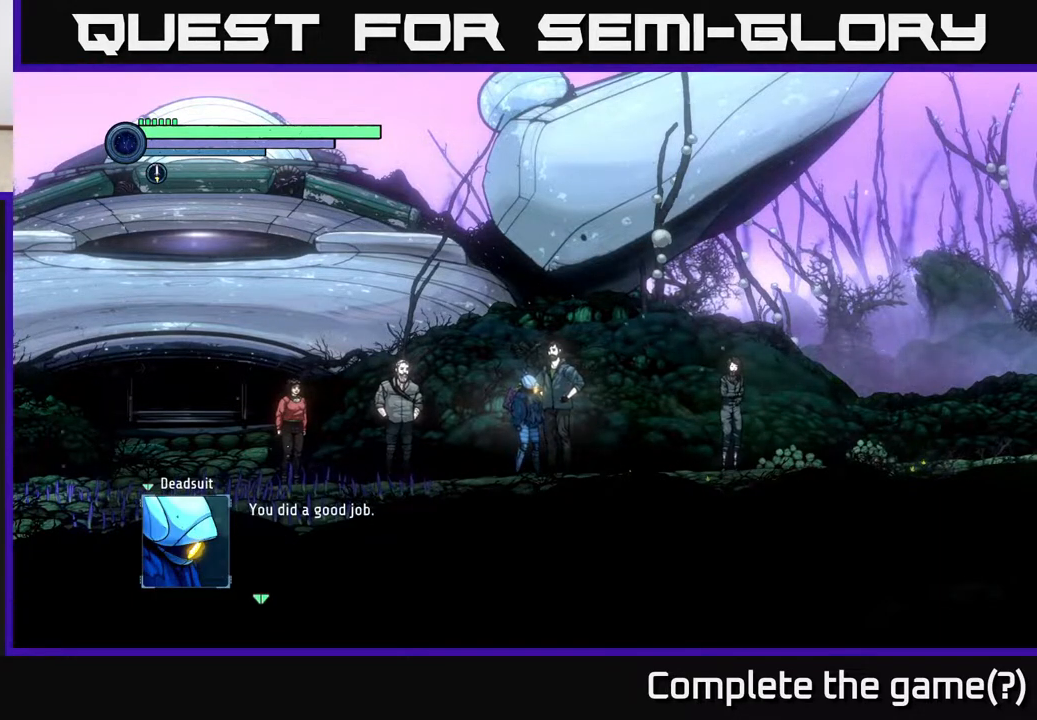
{"buttons": [], "left_stick": "center", "right_stick": "center", "events": [[217, "A", "down"], [350, "A", "up"]]}
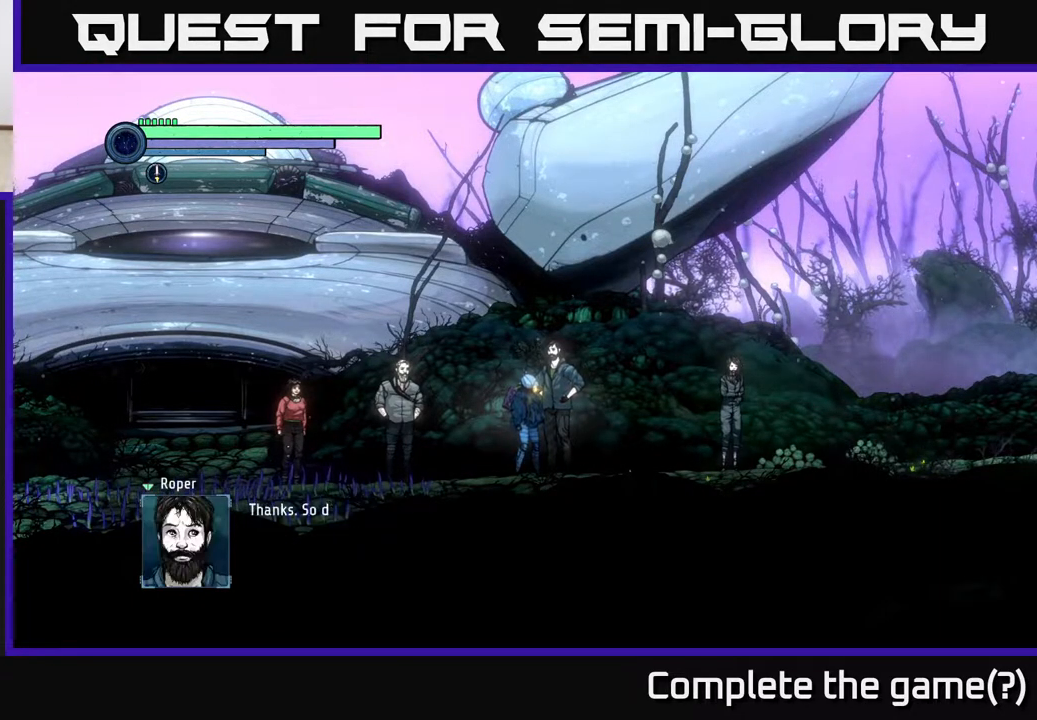
{"buttons": [], "left_stick": "center", "right_stick": "center", "events": []}
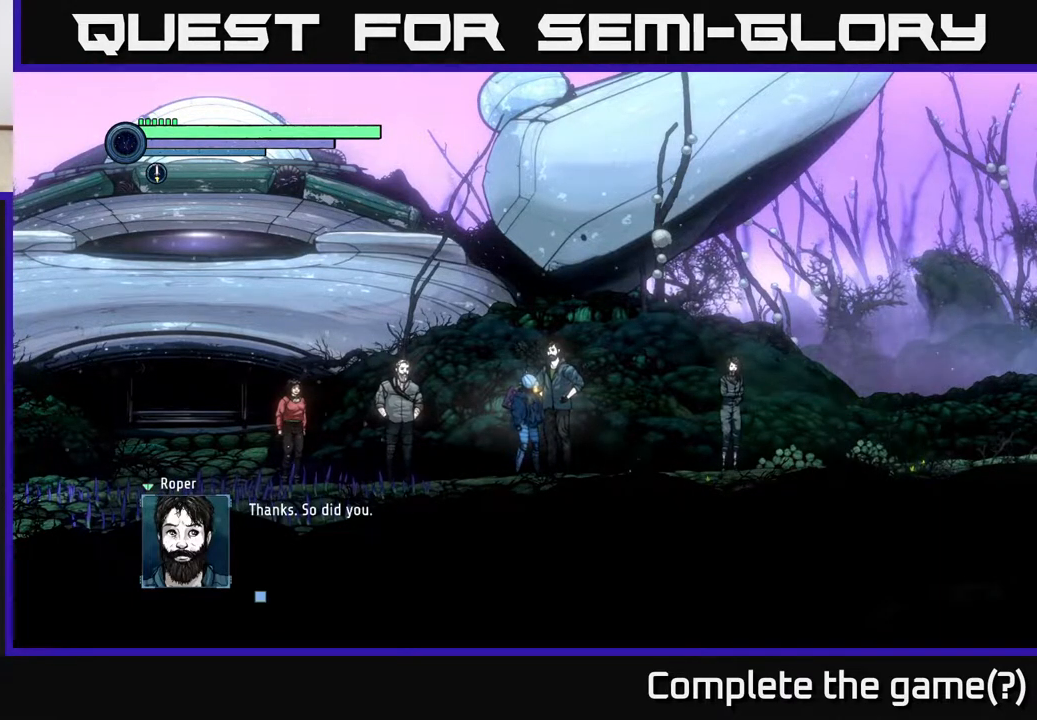
{"buttons": [], "left_stick": "center", "right_stick": "center", "events": []}
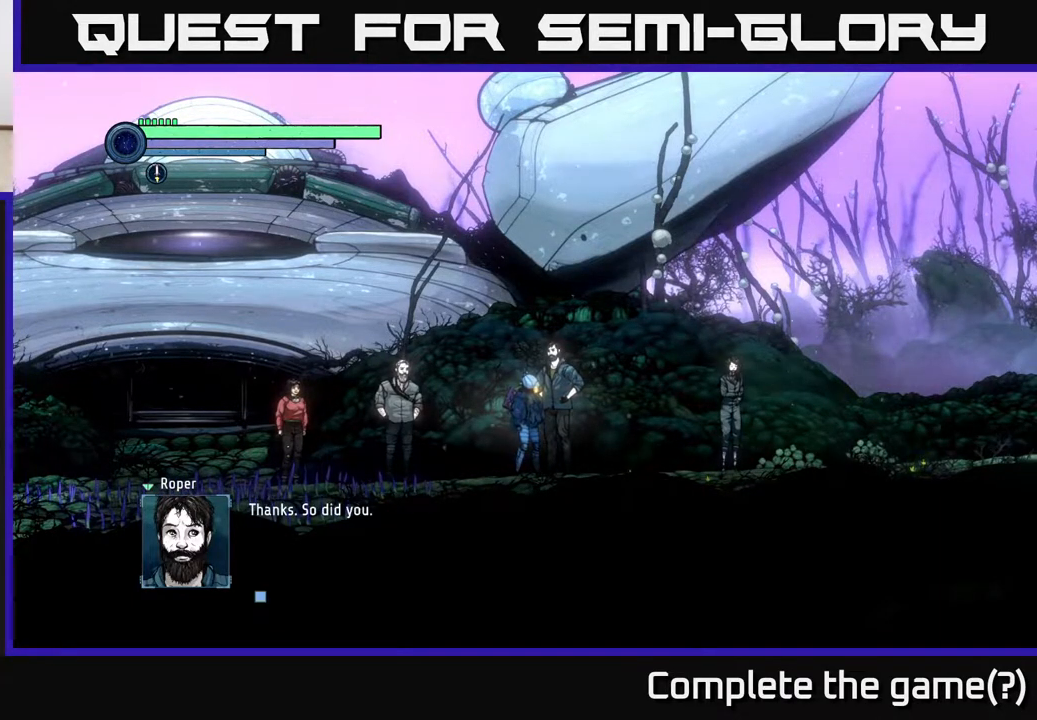
{"buttons": [], "left_stick": "center", "right_stick": "center", "events": [[250, "A", "down"], [400, "A", "up"]]}
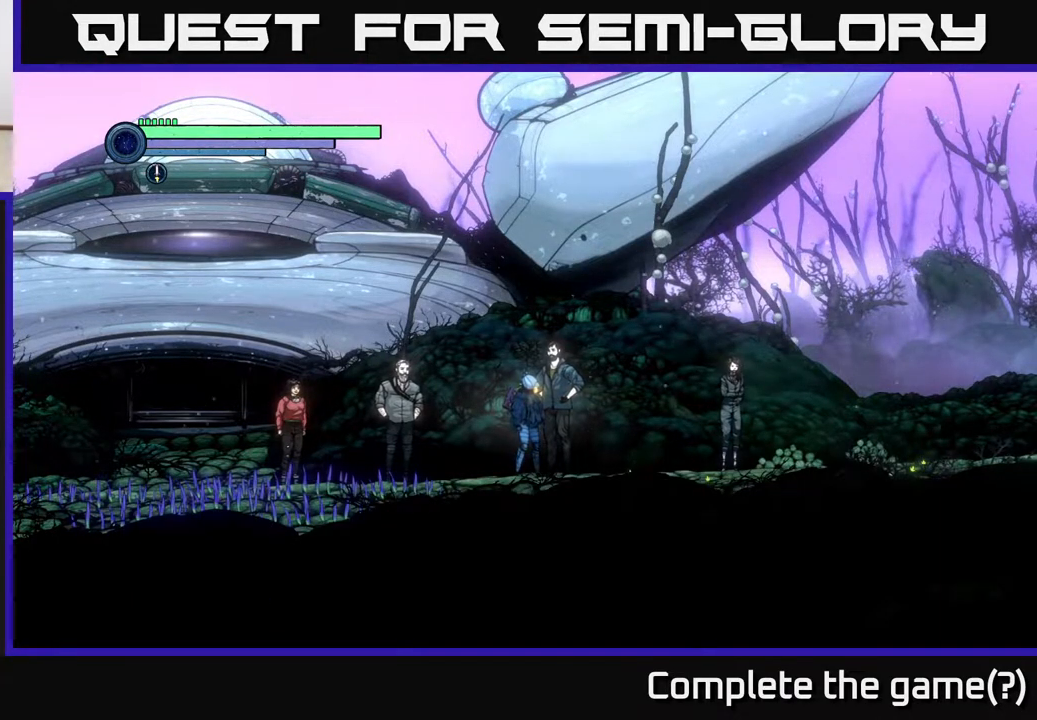
{"buttons": [], "left_stick": "center", "right_stick": "center", "events": []}
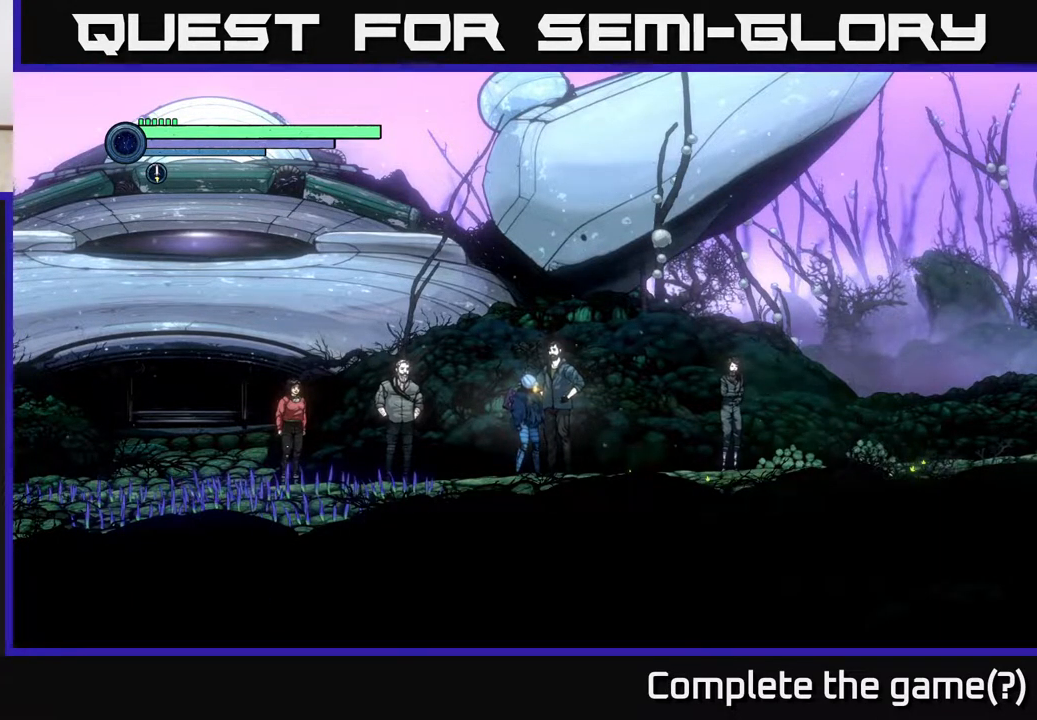
{"buttons": [], "left_stick": "center", "right_stick": "center", "events": [[83, "left_stick", "left"], [333, "left_stick", "right"], [500, "left_stick", "center"]]}
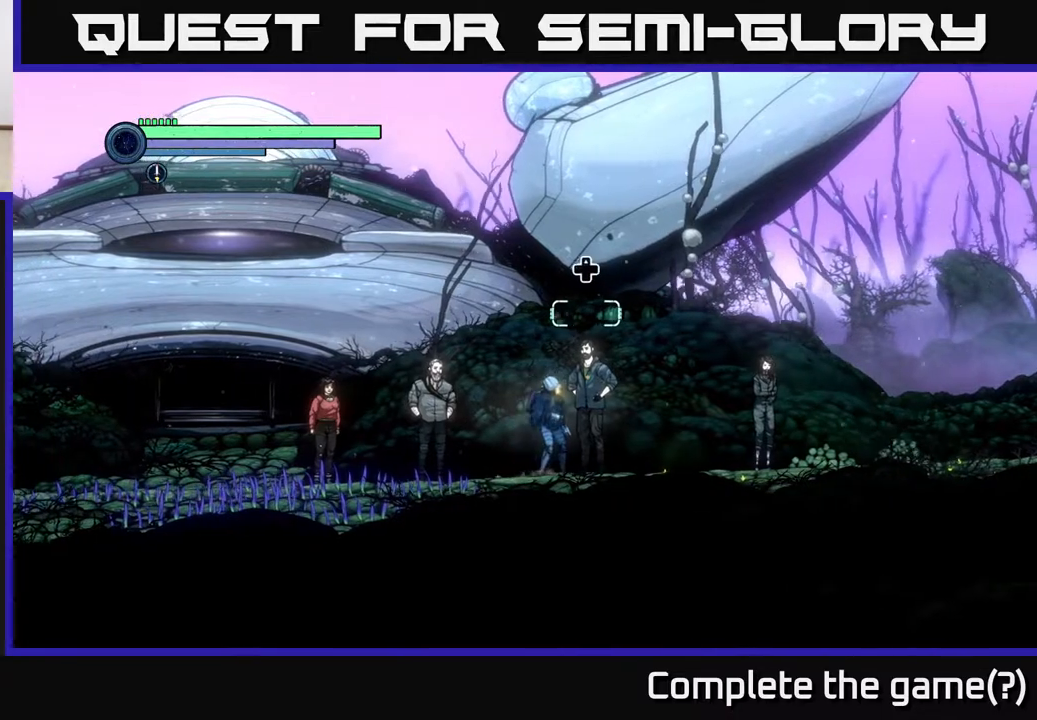
{"buttons": [], "left_stick": "center", "right_stick": "center", "events": []}
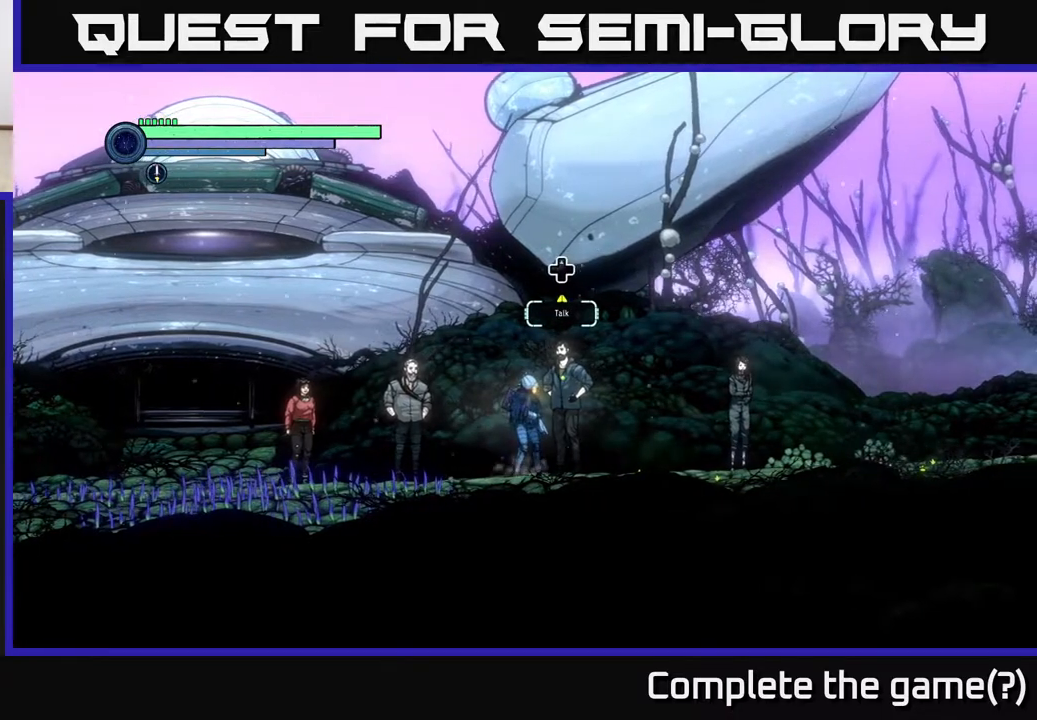
{"buttons": [], "left_stick": "left", "right_stick": "center", "events": [[150, "left_stick", "left"]]}
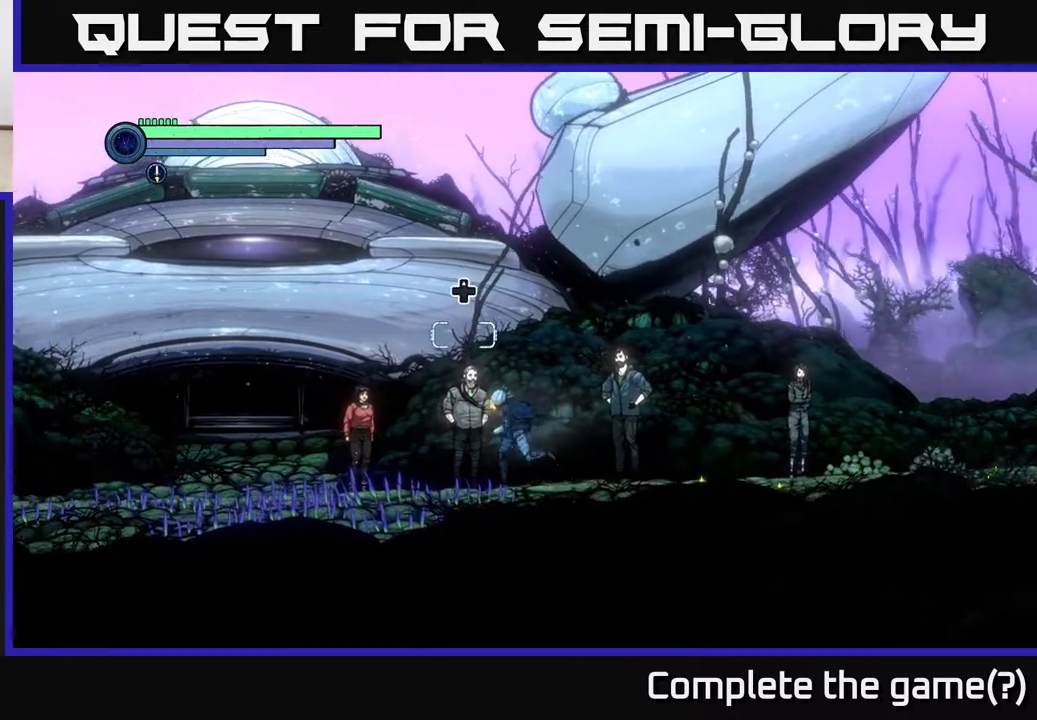
{"buttons": [], "left_stick": "left", "right_stick": "center", "events": []}
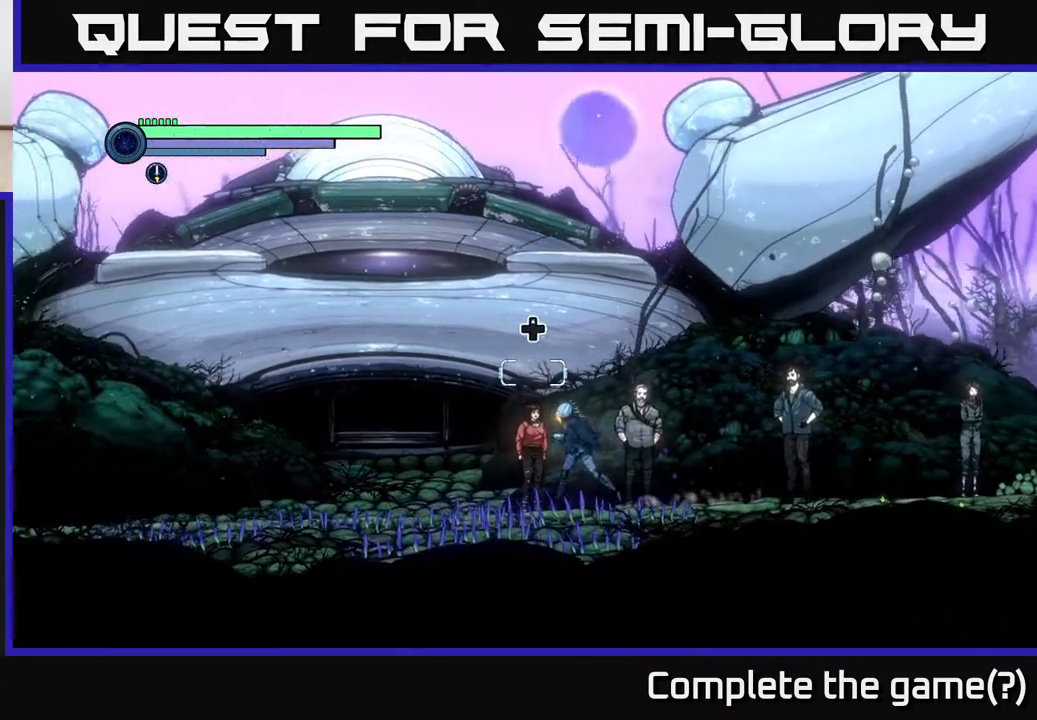
{"buttons": [], "left_stick": "center", "right_stick": "center", "events": [[67, "left_stick", "center"], [267, "DPAD_UP", "down"], [400, "DPAD_UP", "up"]]}
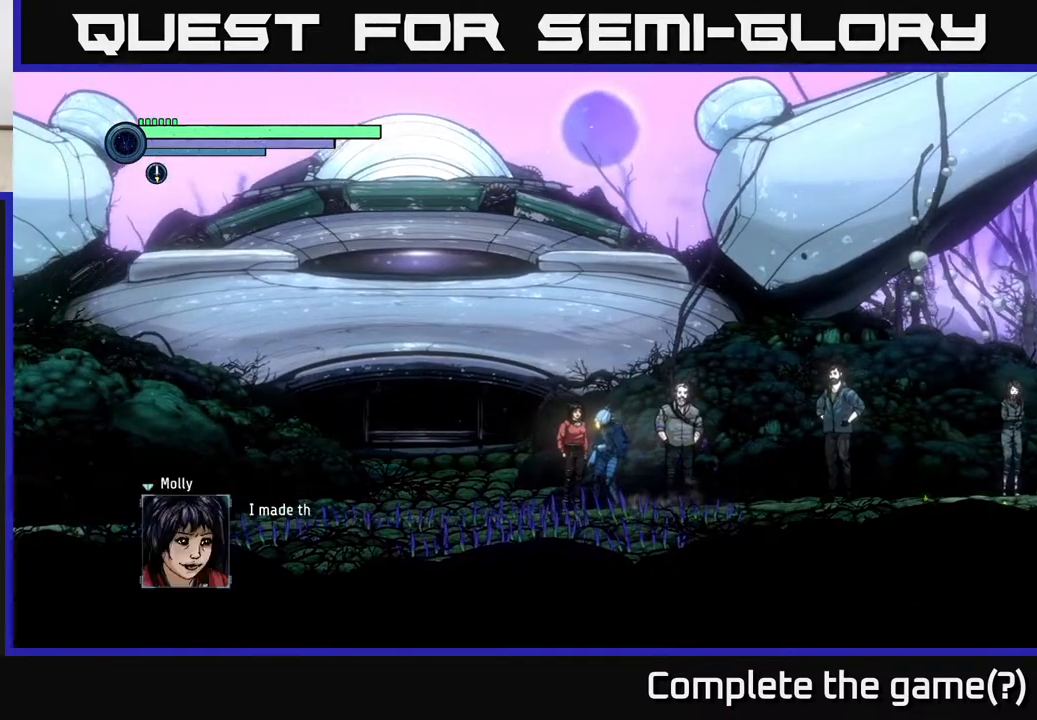
{"buttons": [], "left_stick": "center", "right_stick": "center", "events": []}
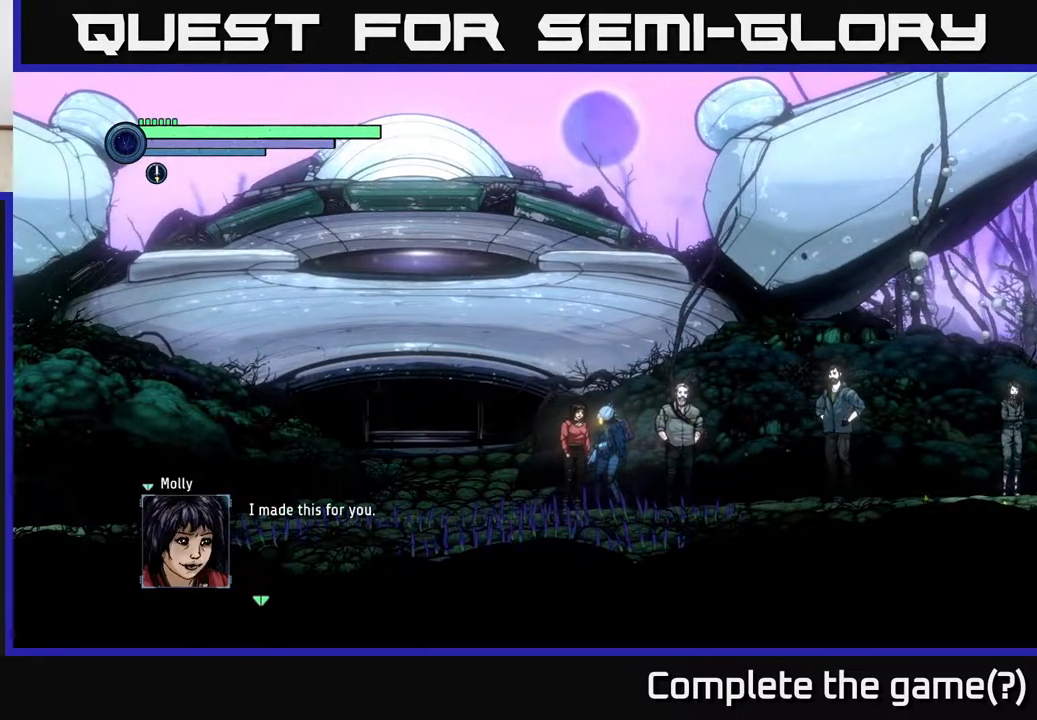
{"buttons": [], "left_stick": "center", "right_stick": "center", "events": []}